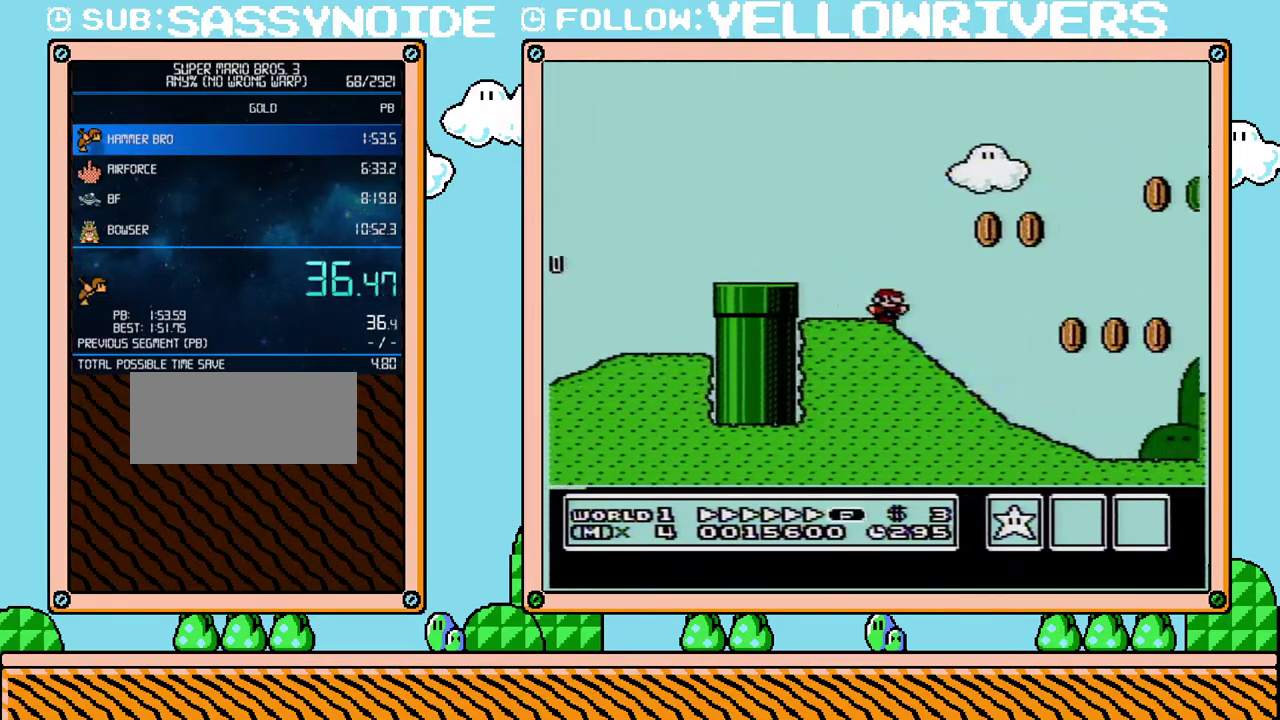
Gameplay with a controller (Nintendo layout); each line is a JSON object with the inputs held at the frame after it. "events" lists button and stick changes between this image and that frame as [ms after this image, input, new state], when the widget could be followed in between. Not read: A L3 R3.
{"buttons": ["B", "DPAD_RIGHT"], "events": []}
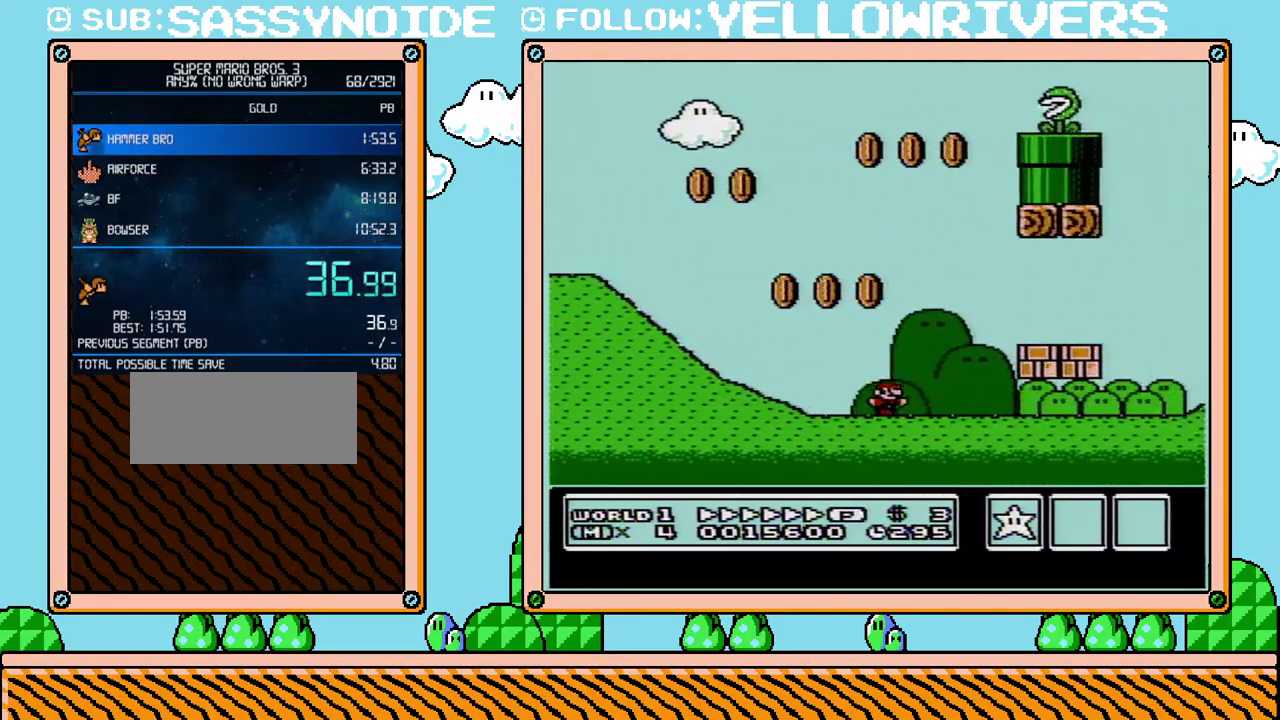
{"buttons": ["B", "DPAD_RIGHT"], "events": []}
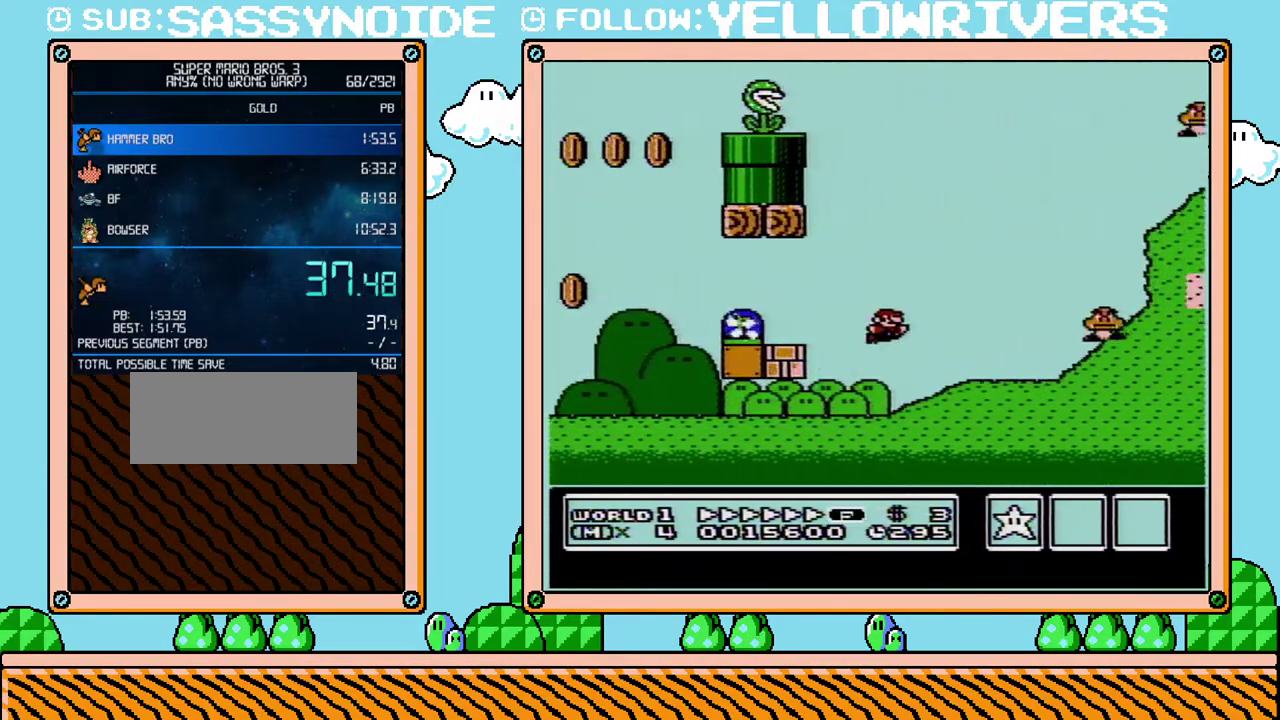
{"buttons": ["B", "DPAD_RIGHT"], "events": []}
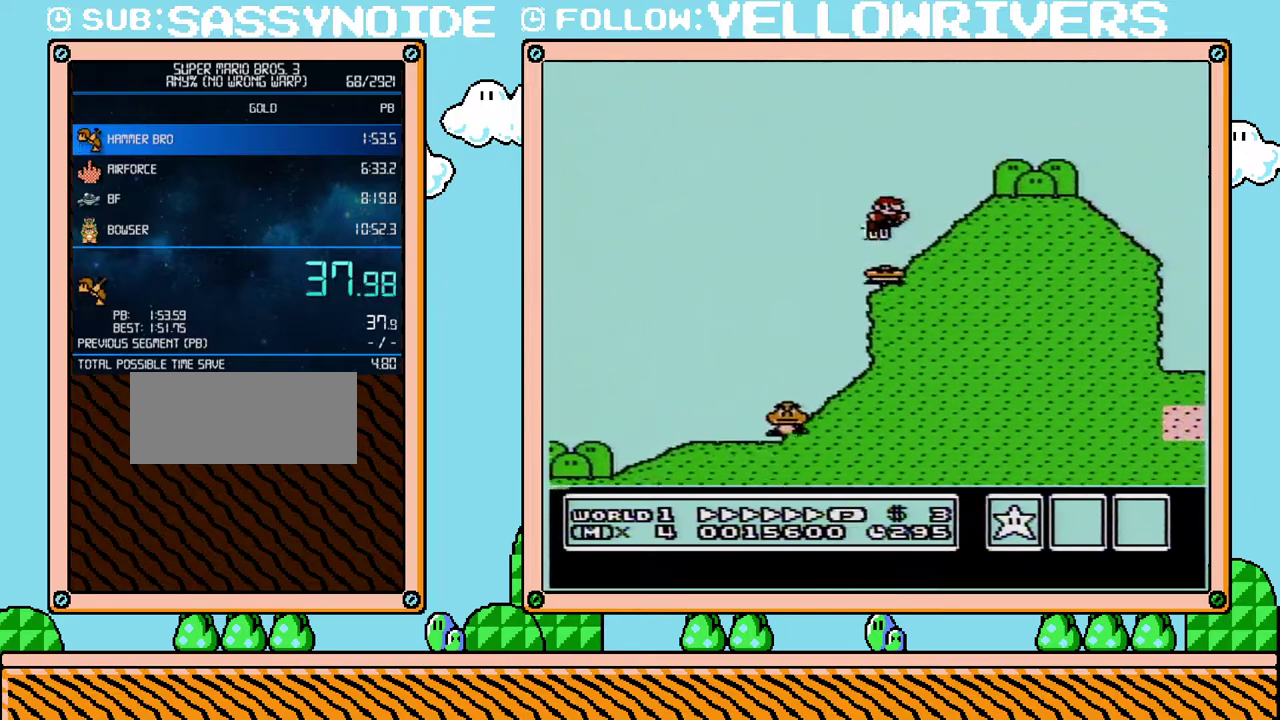
{"buttons": ["B", "DPAD_RIGHT"], "events": []}
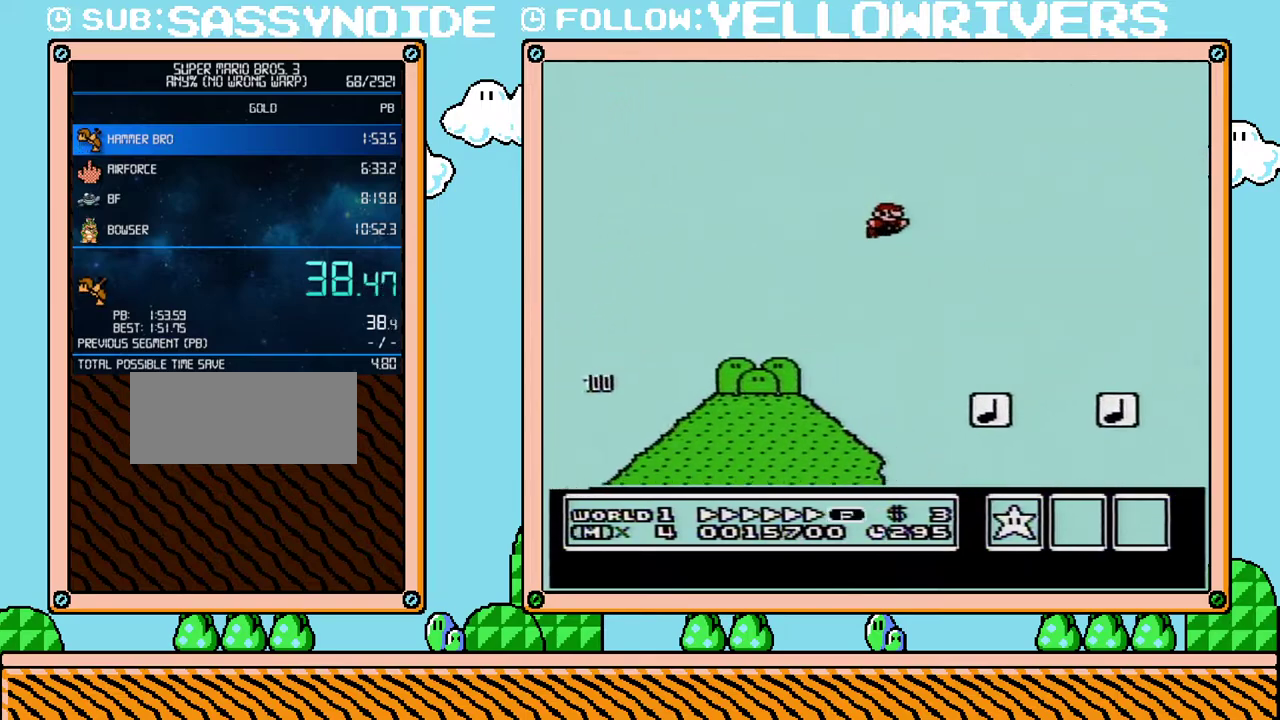
{"buttons": ["B", "DPAD_RIGHT"], "events": []}
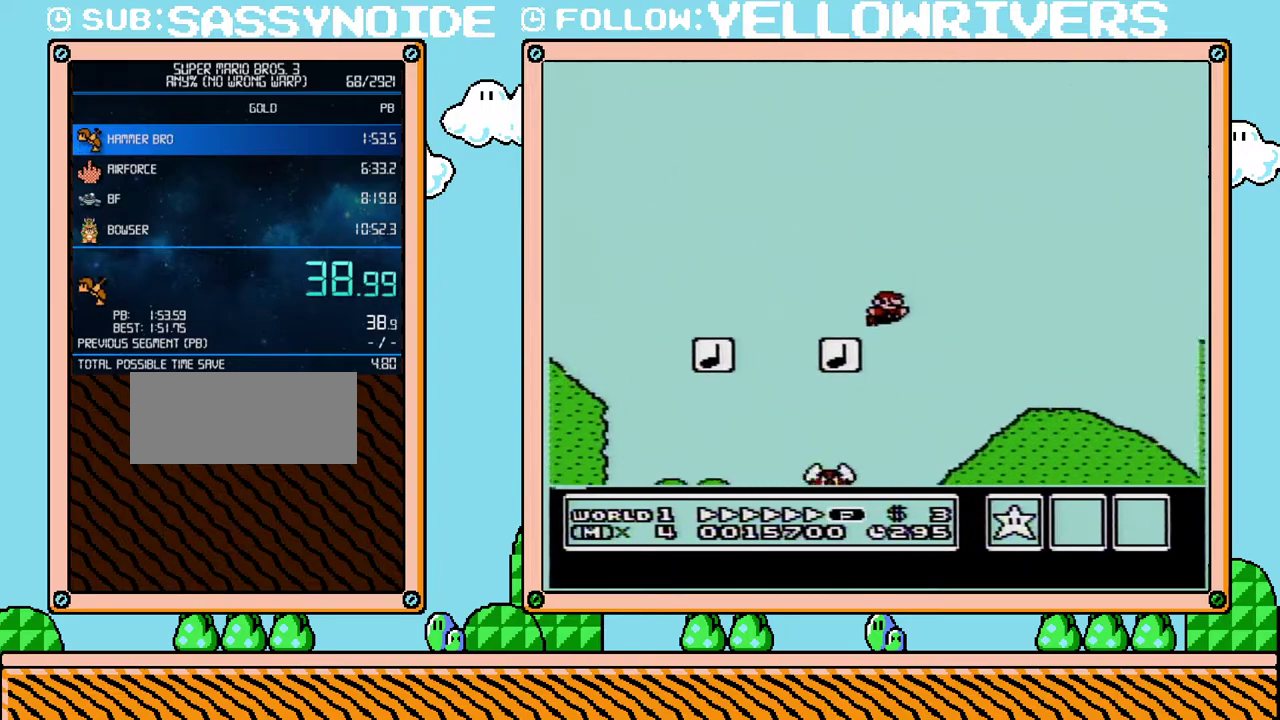
{"buttons": ["B", "DPAD_RIGHT"], "events": []}
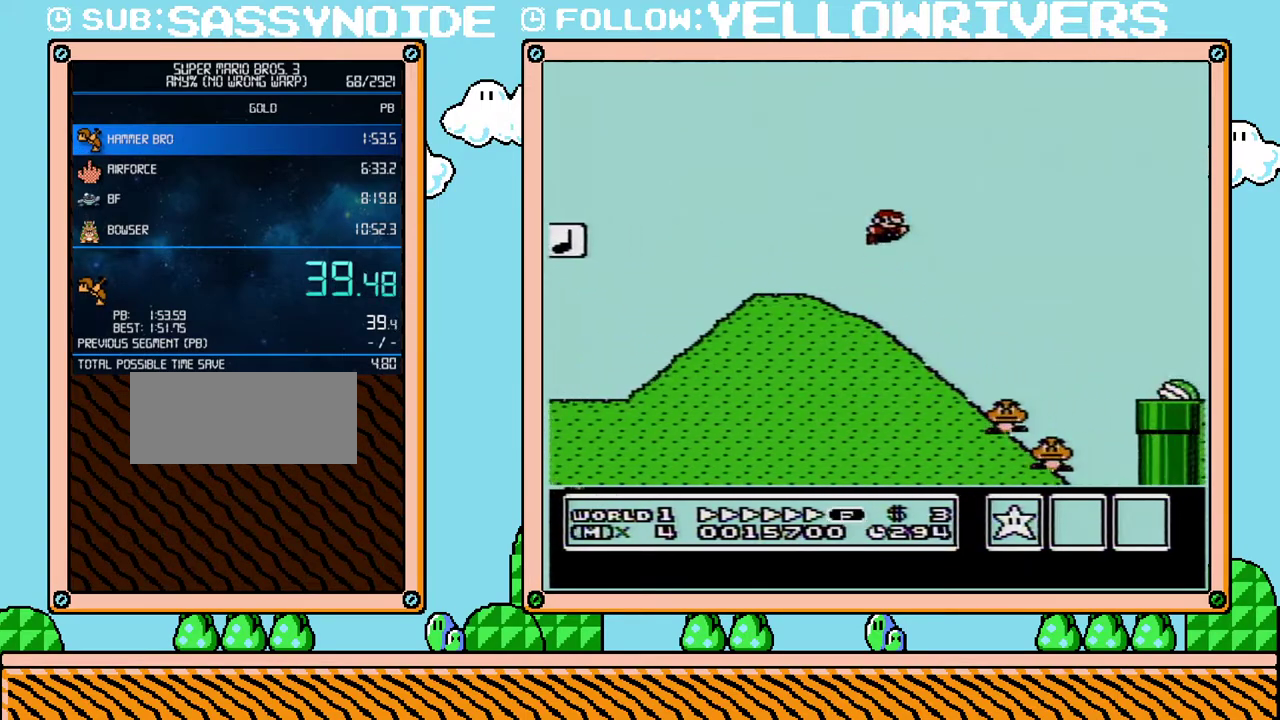
{"buttons": ["B", "DPAD_RIGHT"], "events": []}
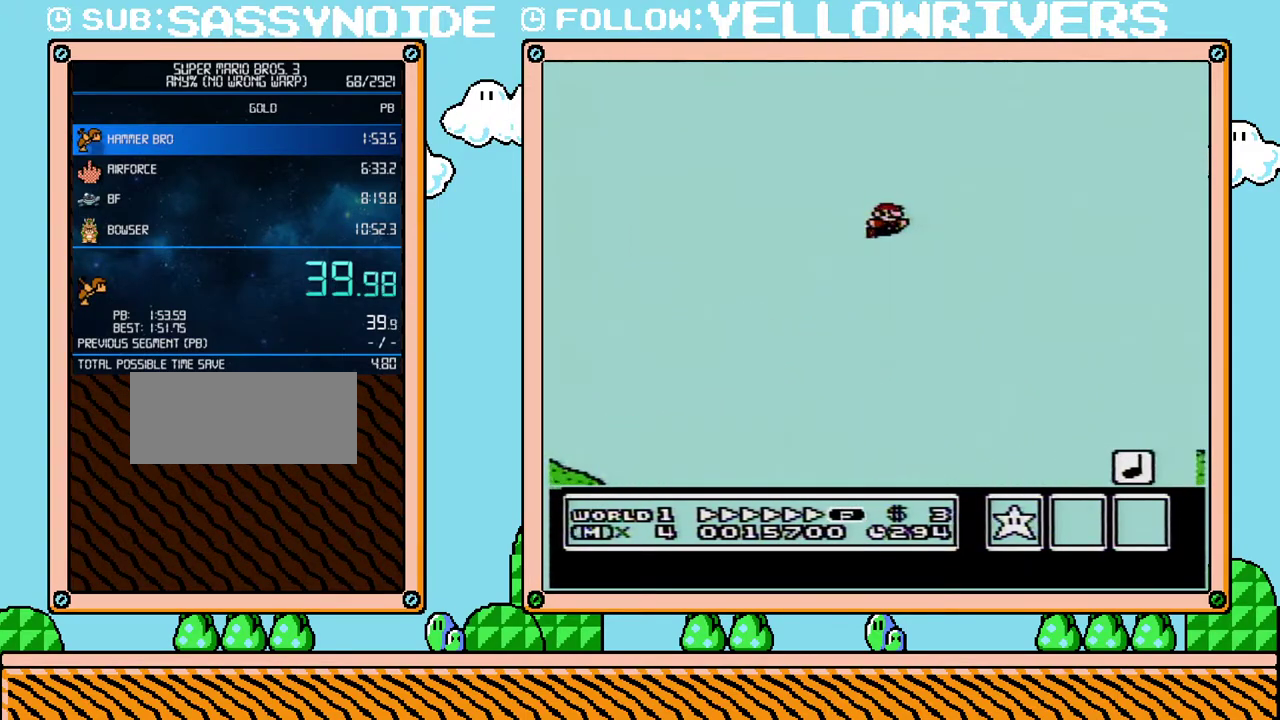
{"buttons": ["B", "DPAD_RIGHT"], "events": []}
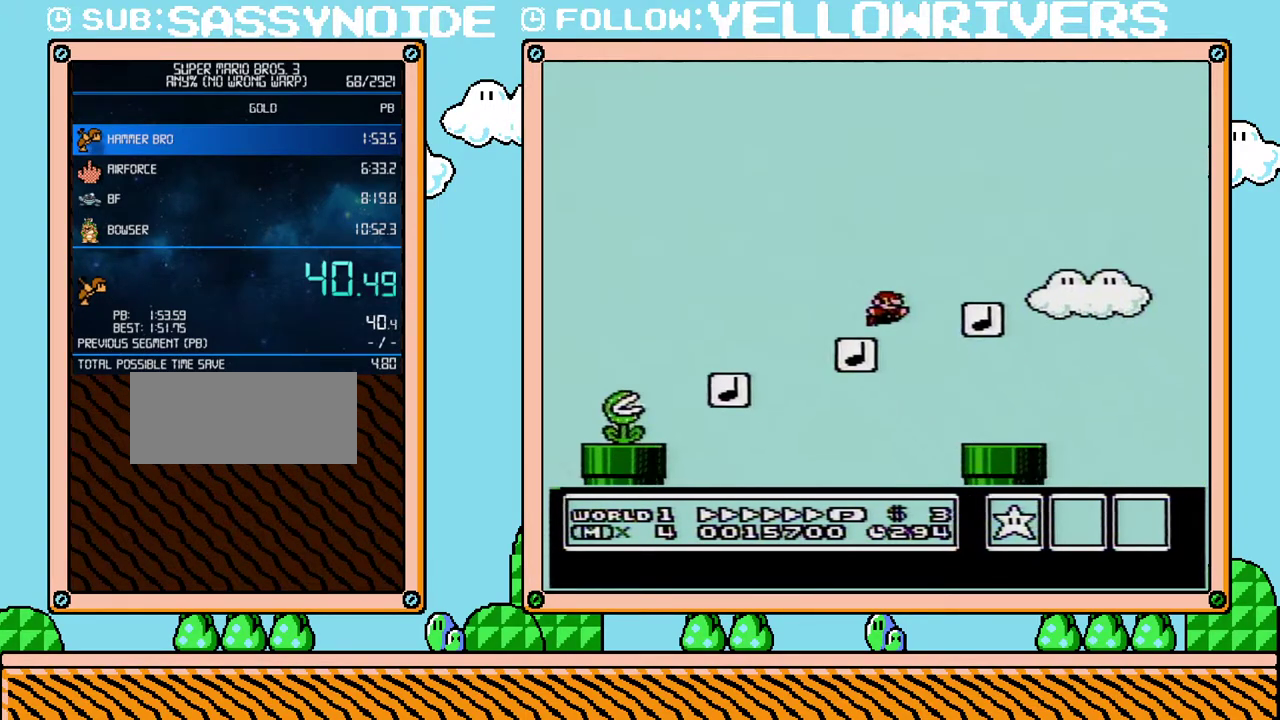
{"buttons": ["B", "DPAD_RIGHT"], "events": []}
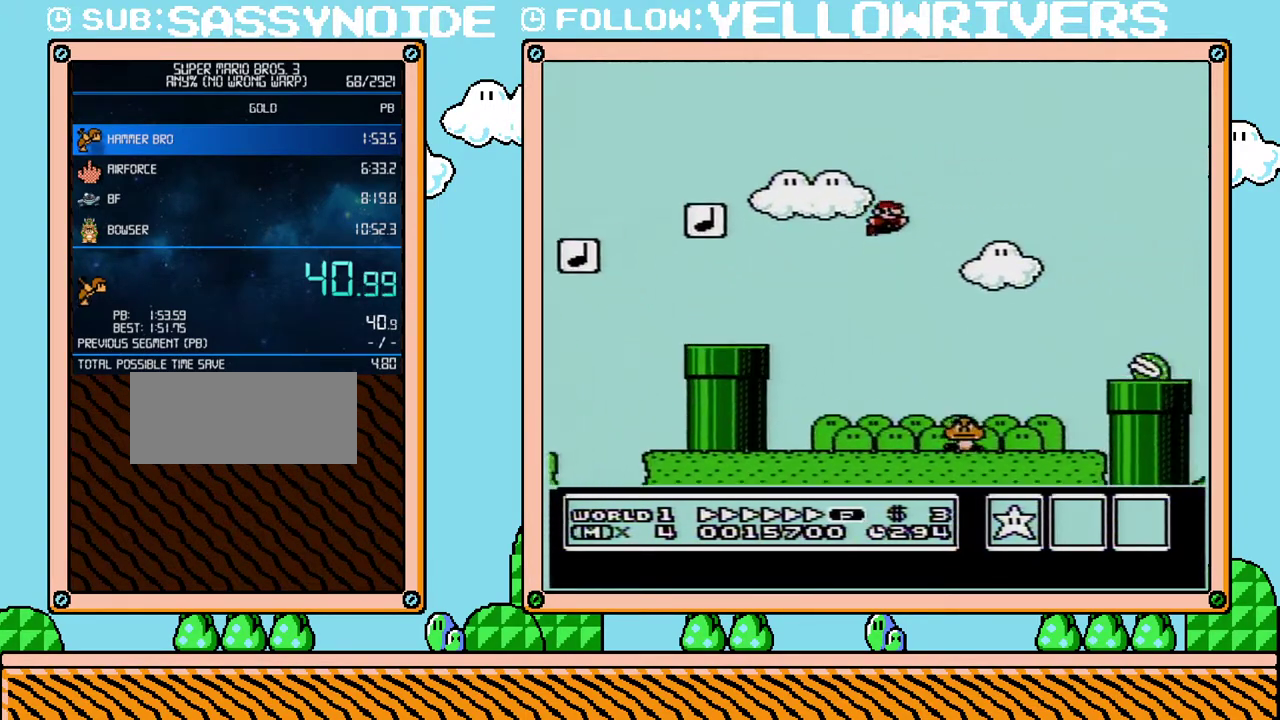
{"buttons": ["B", "DPAD_RIGHT"], "events": []}
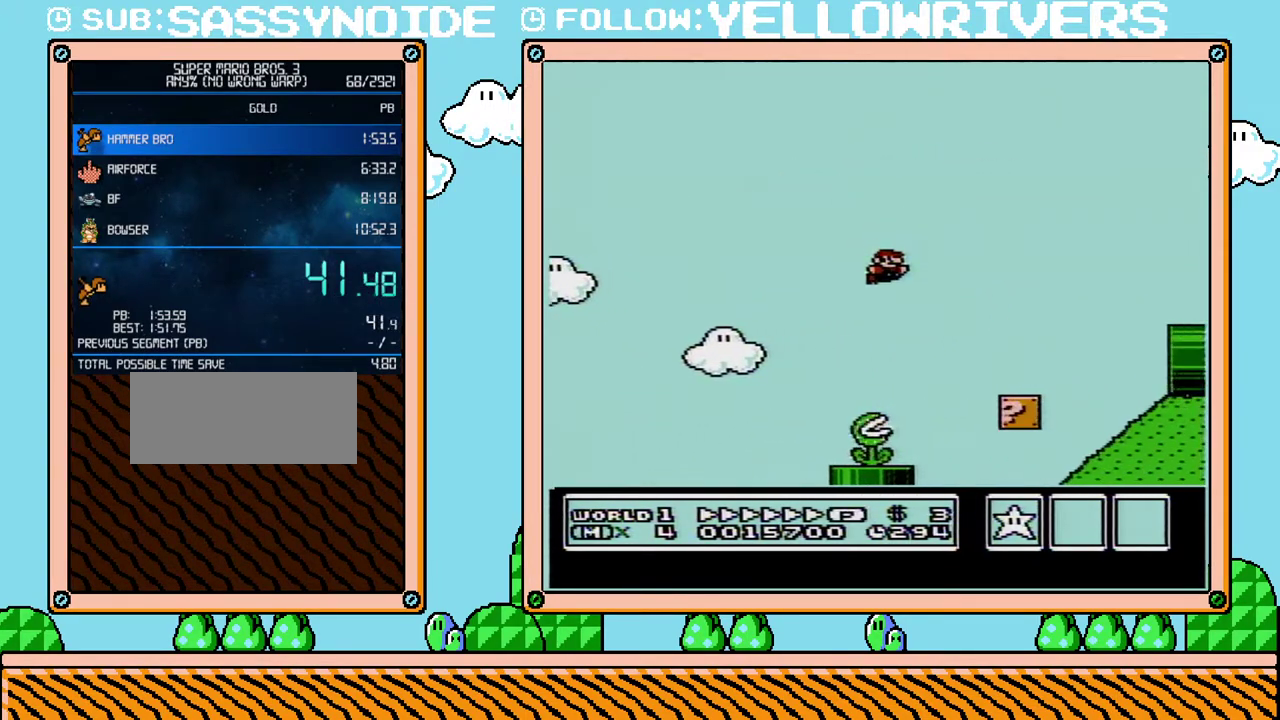
{"buttons": ["B", "DPAD_RIGHT"], "events": []}
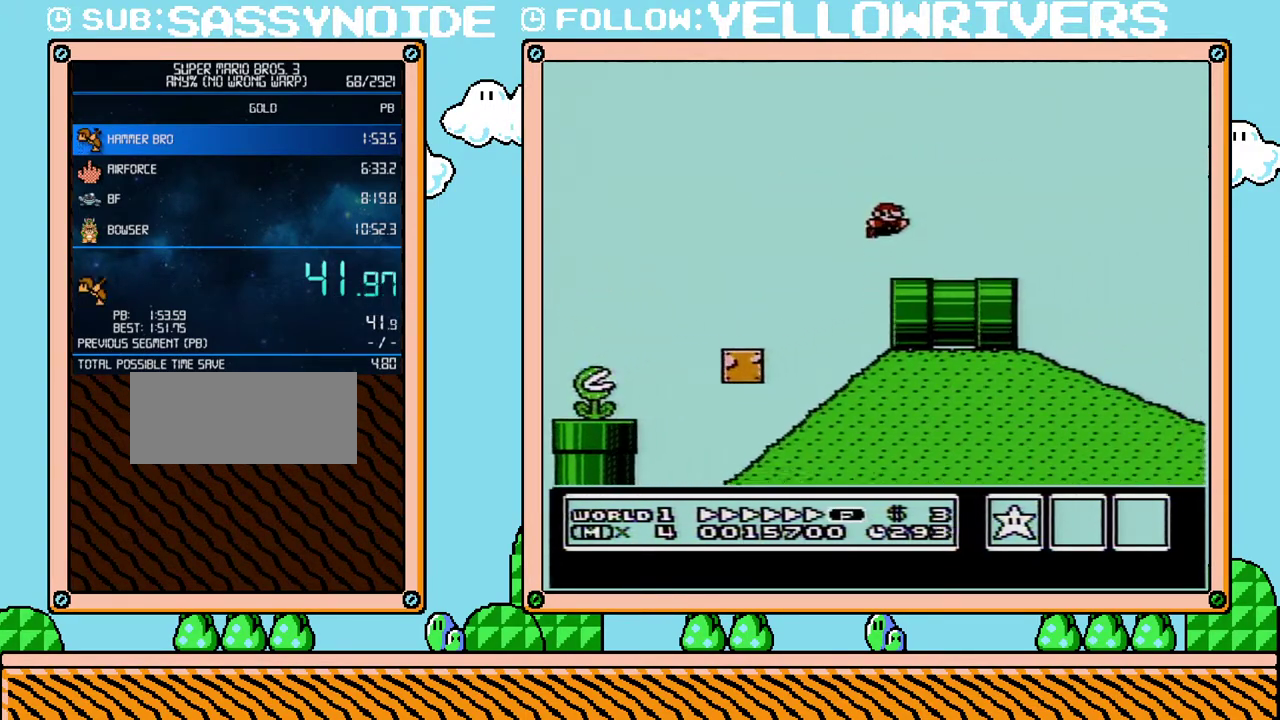
{"buttons": ["B", "DPAD_RIGHT"], "events": []}
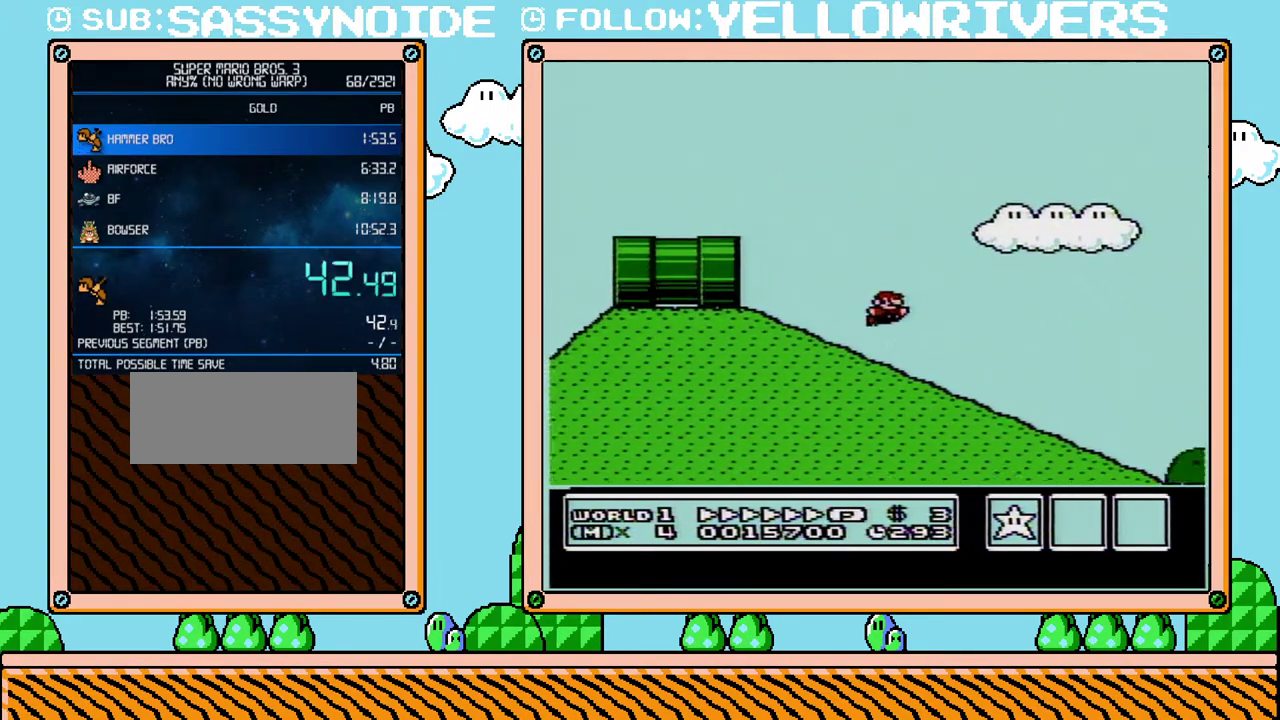
{"buttons": ["B", "DPAD_RIGHT"], "events": []}
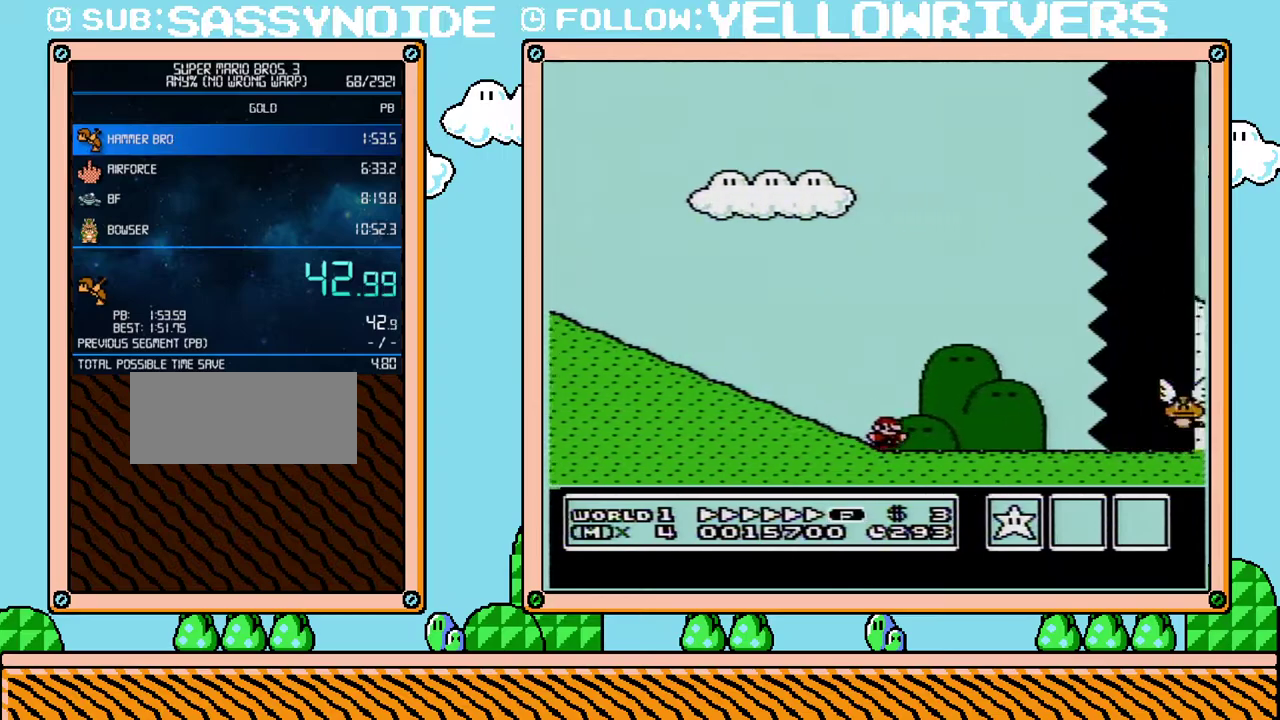
{"buttons": ["B", "DPAD_RIGHT"], "events": []}
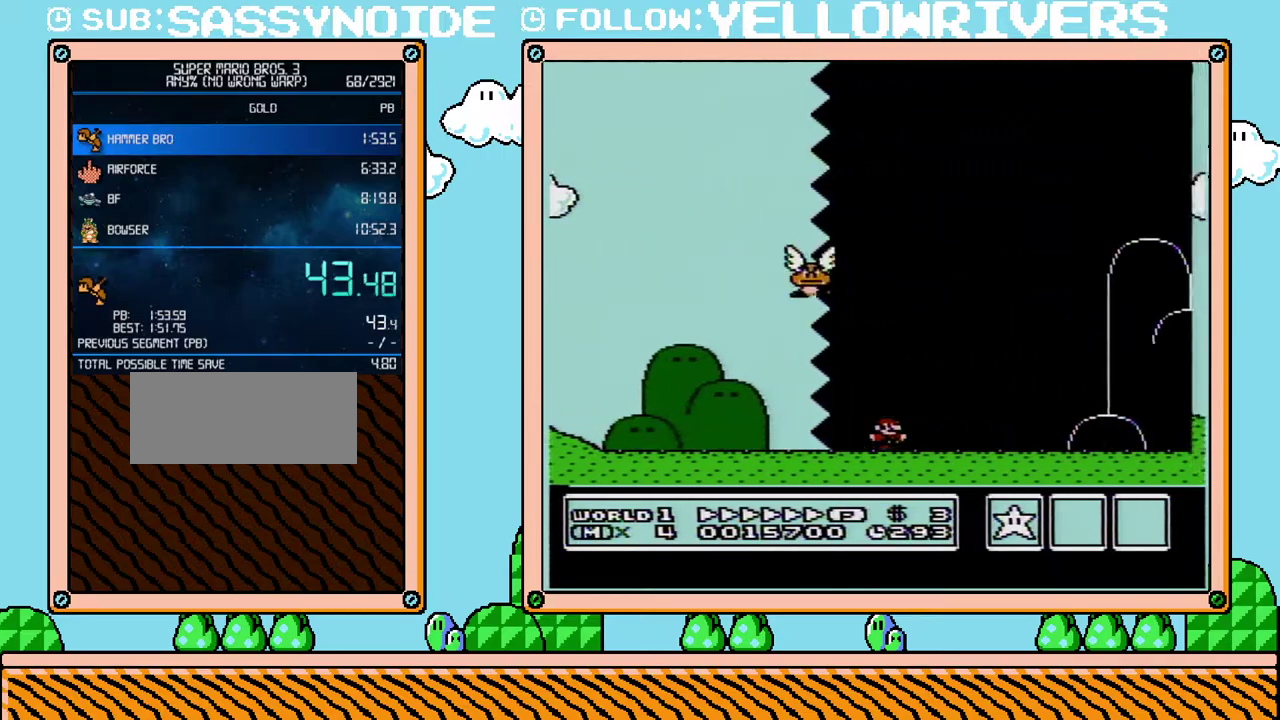
{"buttons": ["B", "DPAD_RIGHT"], "events": []}
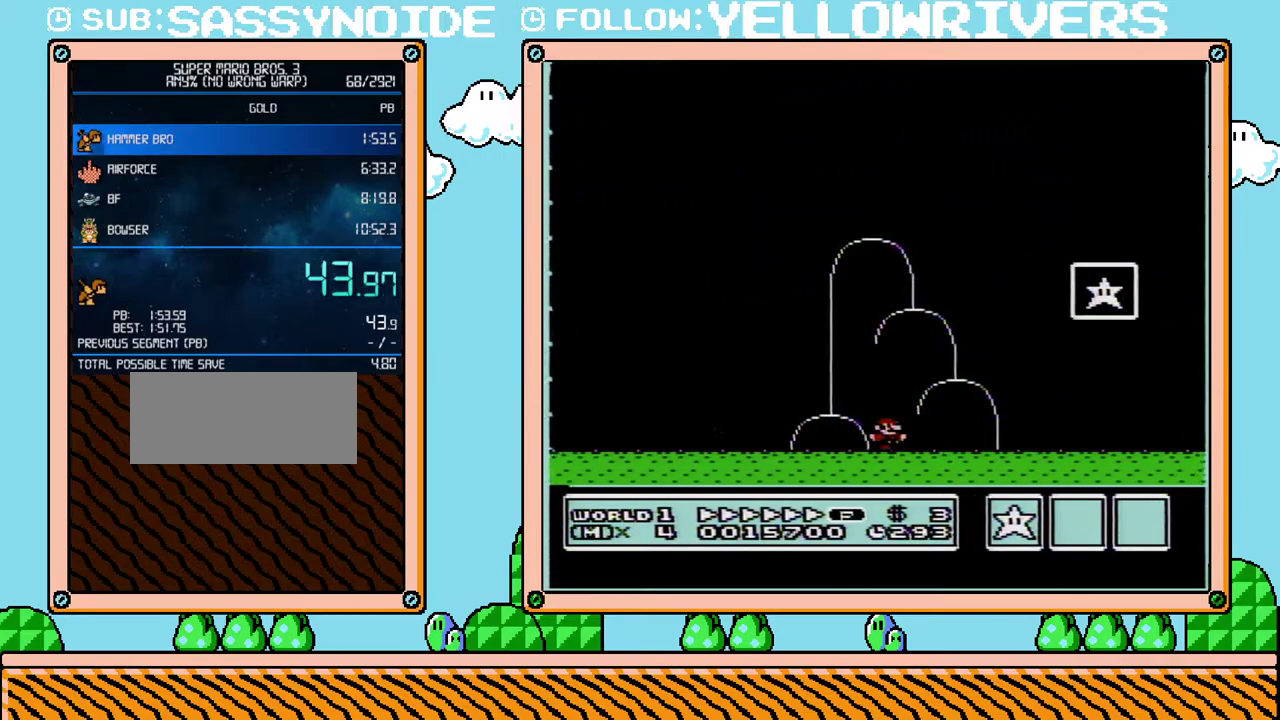
{"buttons": ["B", "DPAD_LEFT"], "events": [[233, "DPAD_RIGHT", "up"], [267, "DPAD_LEFT", "down"]]}
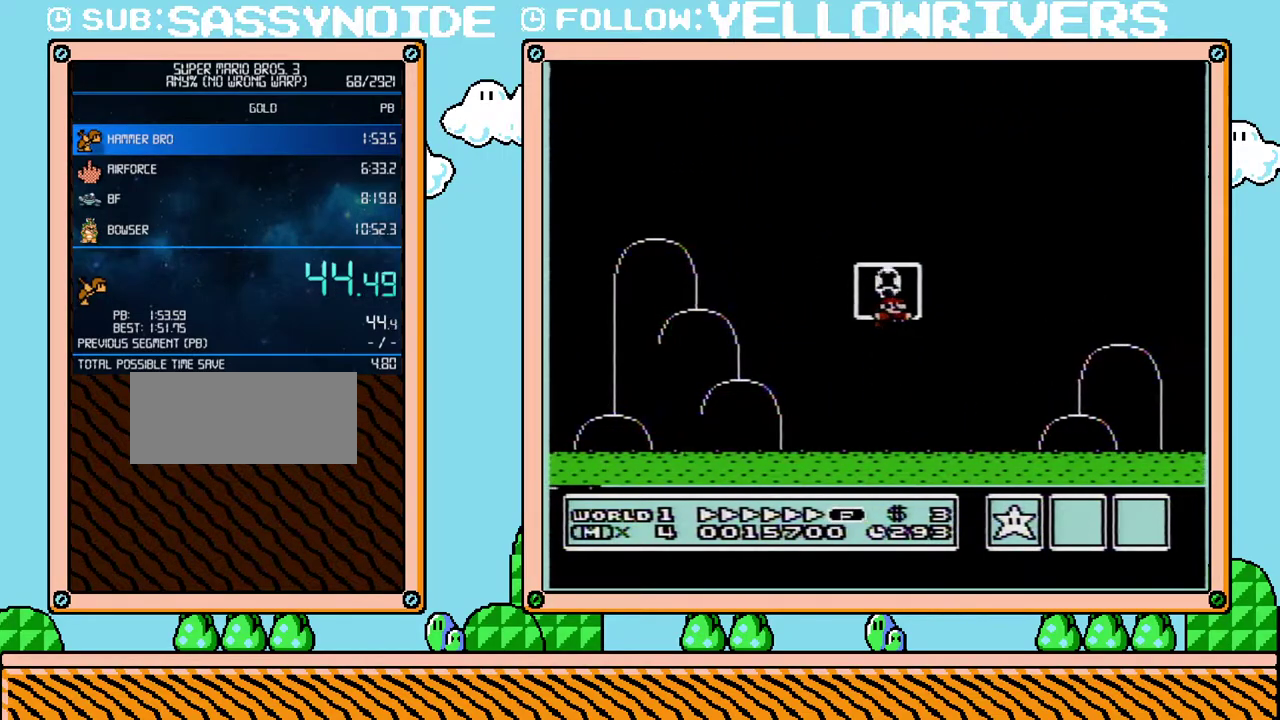
{"buttons": [], "events": [[117, "DPAD_LEFT", "up"], [133, "B", "up"]]}